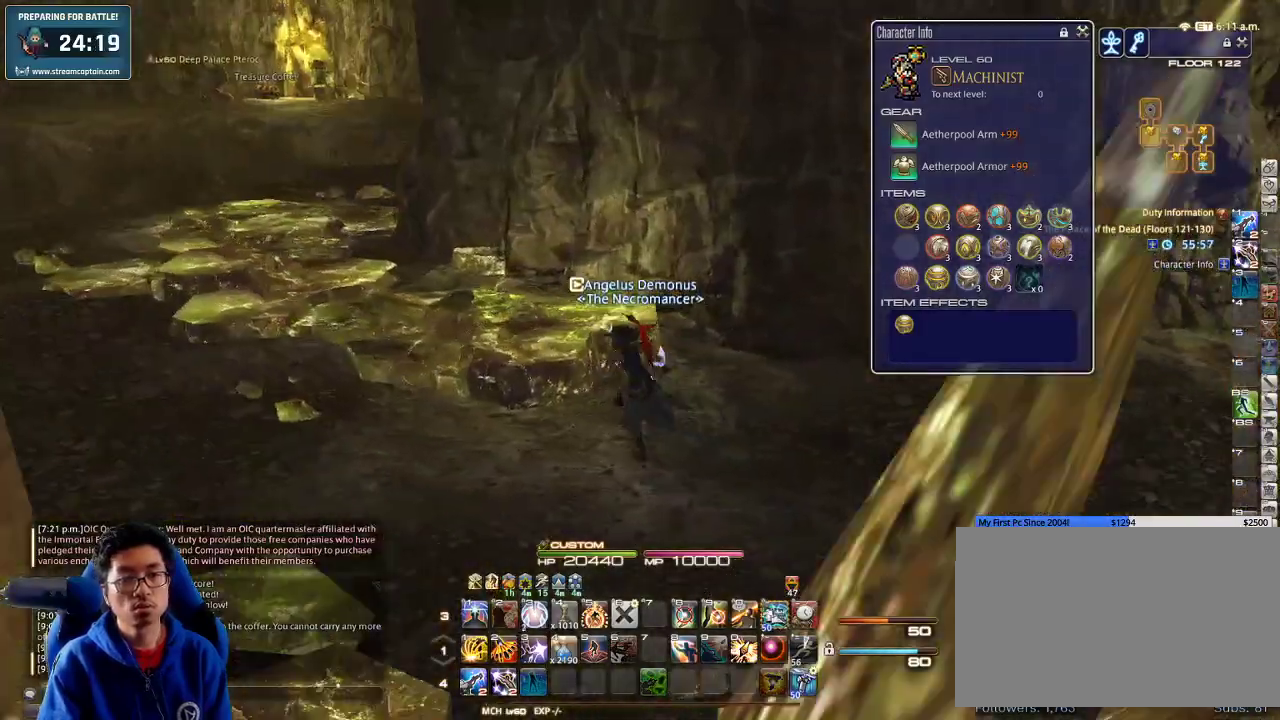
Gameplay with keyboard; each line is a JSON object with the keys held at the frame after it. "events" lists presses ("down") and releases ("up") of ".", "/", "0", "1", "2", "3", "4", "5", "6", "7", "8", "9", "a", "alt_l", "alt_r", "b", "backslash", "backspace", "c", "caps_lock", "comma", "ctrl_l", "ctrl_r", "d", "down", "e", "equals", "escape", "f", "f1", "f10", "f11", "f12", "f2", "f3", "f4", "f5", "f6", "f7", "f8", "f9", "g", "h", "i", "j", "k", "l", "lbracket", "left", "m", "minus", "n", "o", "p", "q", "quote", "r", "rbracket", "return", "right", "s", "semicolon", "shift_l", "shift_r", "space", "super_l", "super_r", "t", "tab", "tilde", "u", "up", "v", "w", "x", "y" and "z" between this image and that frame as [ms after this image, input, new state], when the widget could be followed in between. No other keys are recorded. Mouse input is not recorded.
{"keys": ["w"], "events": [[433, "a", "up"]]}
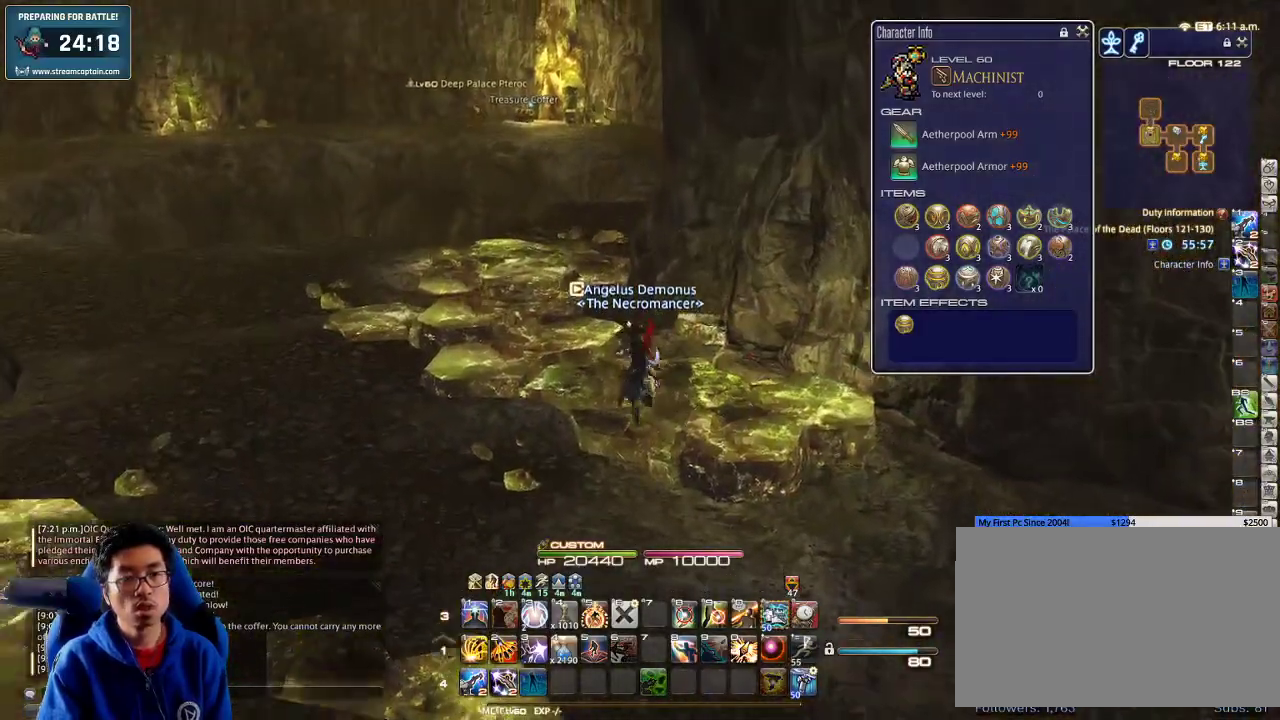
{"keys": ["a", "w"], "events": [[33, "q", "down"], [100, "q", "up"], [133, "q", "down"], [267, "q", "up"], [333, "a", "down"]]}
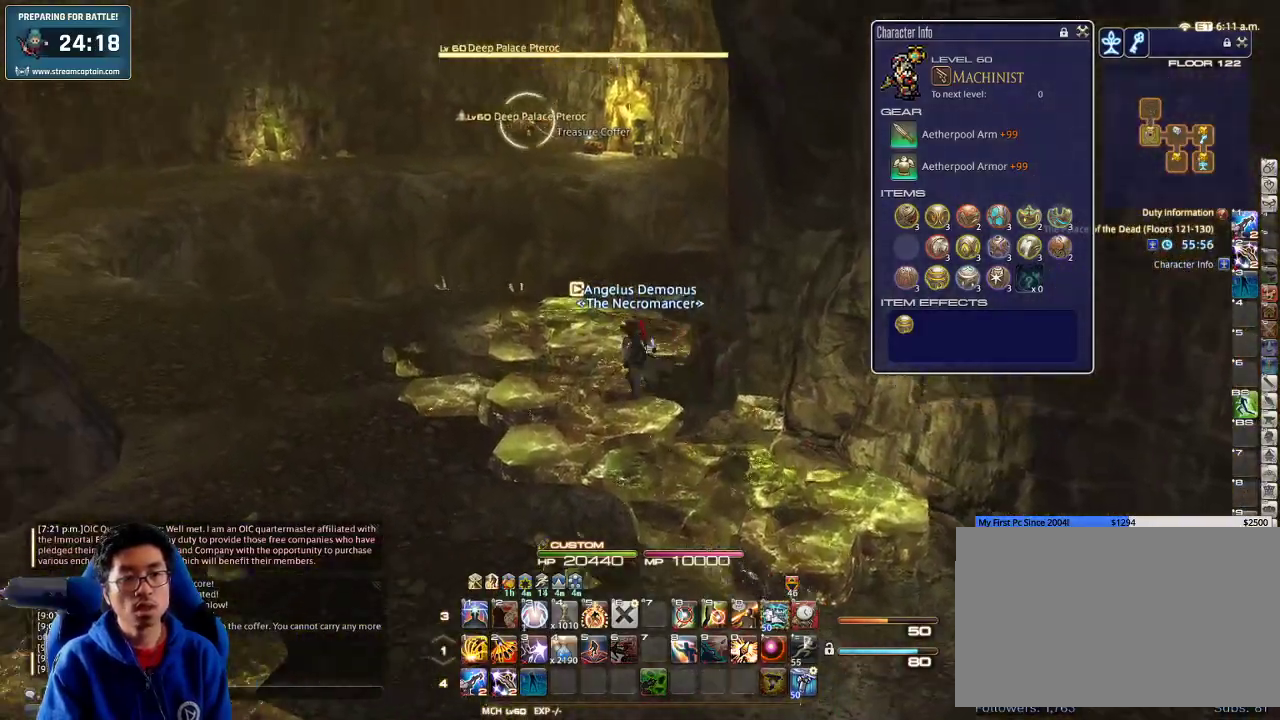
{"keys": ["rbracket", "w"], "events": [[33, "rbracket", "down"], [100, "a", "up"], [200, "rbracket", "up"], [300, "l", "down"], [400, "l", "up"], [467, "rbracket", "down"]]}
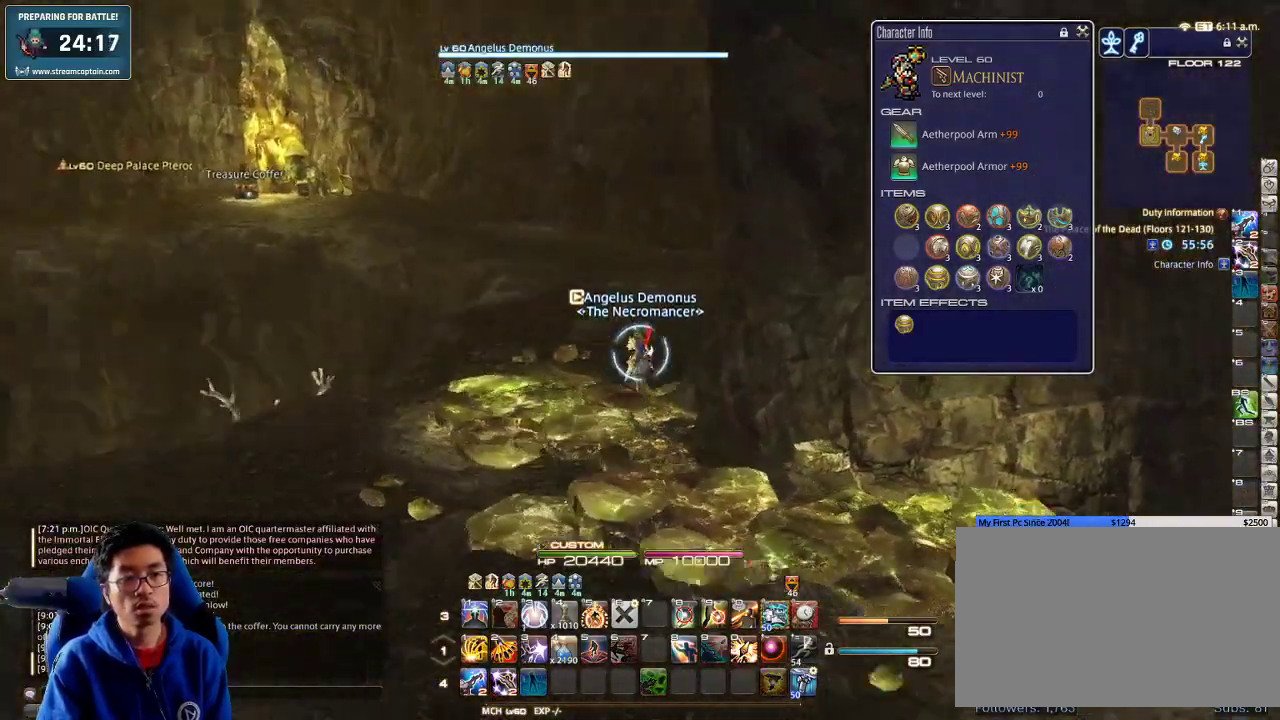
{"keys": ["w"], "events": [[100, "lbracket", "down"], [167, "rbracket", "up"], [200, "lbracket", "up"], [300, "rbracket", "down"], [400, "rbracket", "up"]]}